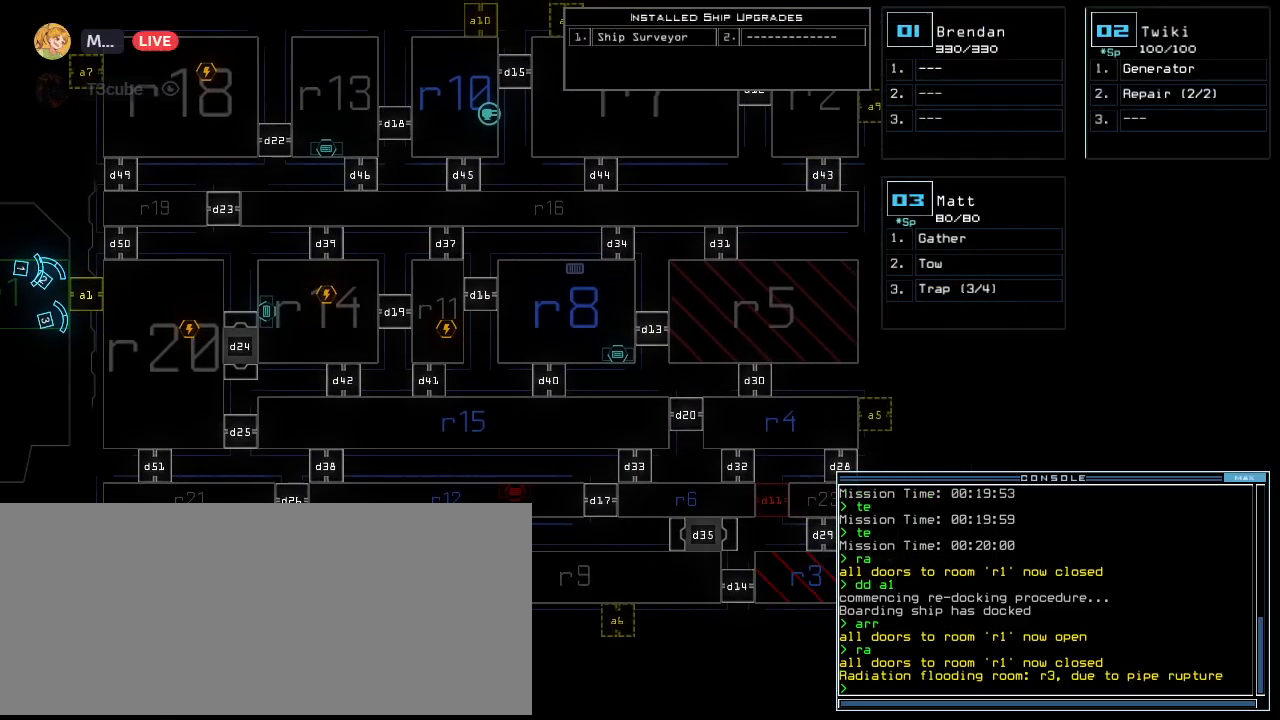
Gameplay with keyboard; each line is a JSON object with the keys held at the frame after it. "events" lists presses ("down") and releases ("up") of ".", "0", "1", "2", "3", "4", "5", "6", "7", "8", "9", "a", "b", "backspace", "c", "caps_lock", "comma", "ctrl_l", "ctrl_r", "d", "down", "e", "equals", "escape", "f", "f8", "g", "h", "i", "j", "k", "l", "left", "m", "minus", "n", "o", "p", "q", "quote", "r", "return", "right", "s", "semicolon", "shift_l", "shift_r", "space", "tab", "tilde", "u", "up", "v", "w", "x", "y" and "z" between this image and that frame as [ms after this image, input, new state], when the widget could be followed in between. No other keys are recorded. Mouse input is not recorded. Not read: t.
{"keys": [], "events": []}
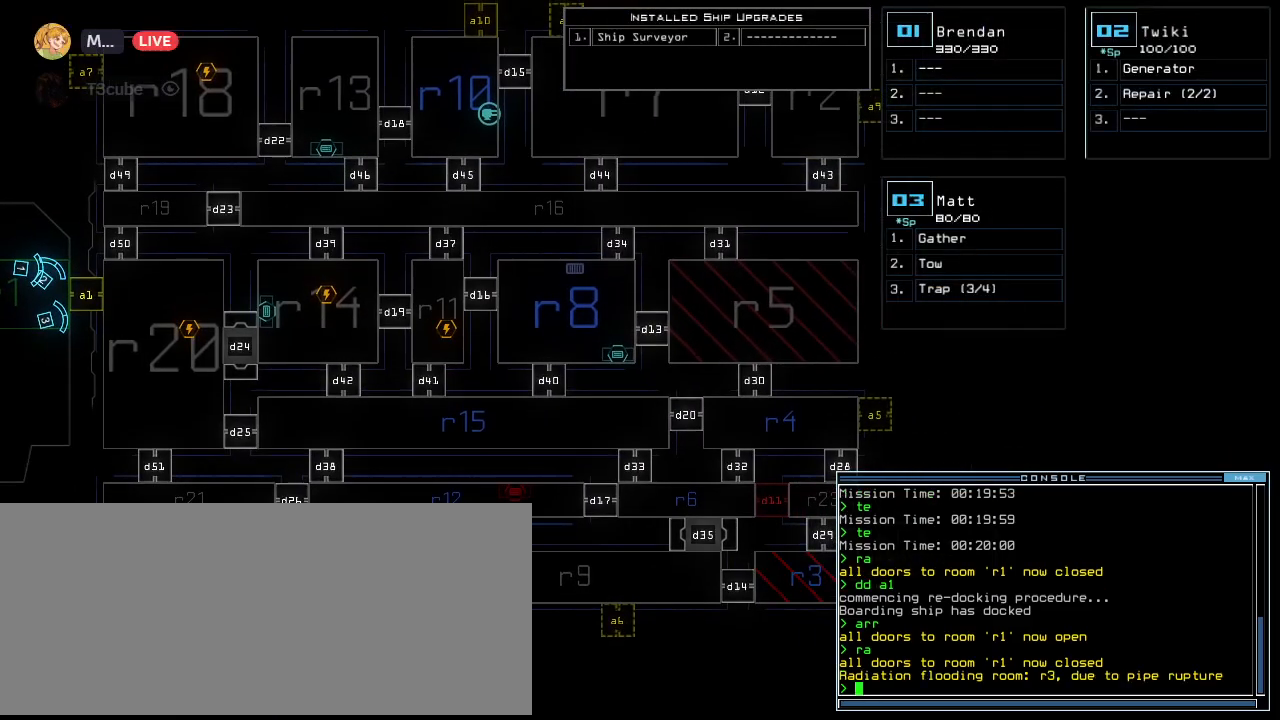
{"keys": ["right"], "events": [[240, "right", "down"]]}
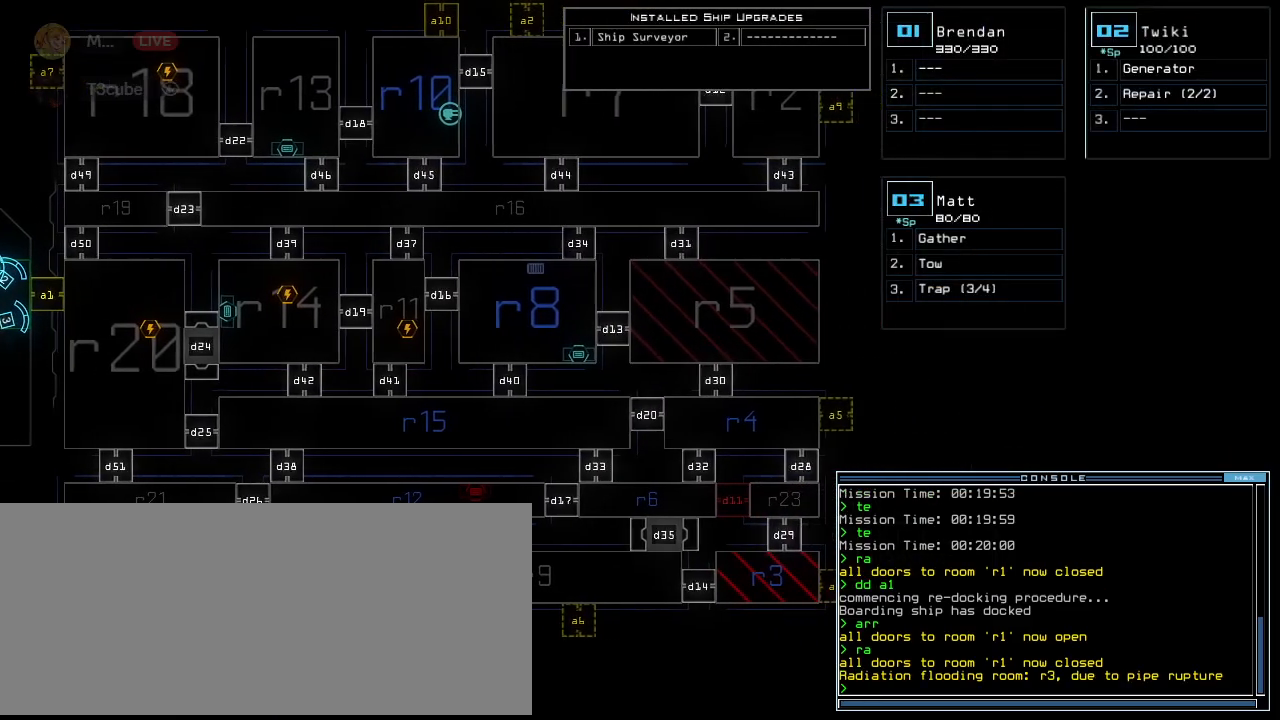
{"keys": ["down", "tilde"], "events": [[160, "right", "up"], [280, "down", "down"], [320, "tab", "down"], [400, "tab", "up"], [440, "tilde", "down"]]}
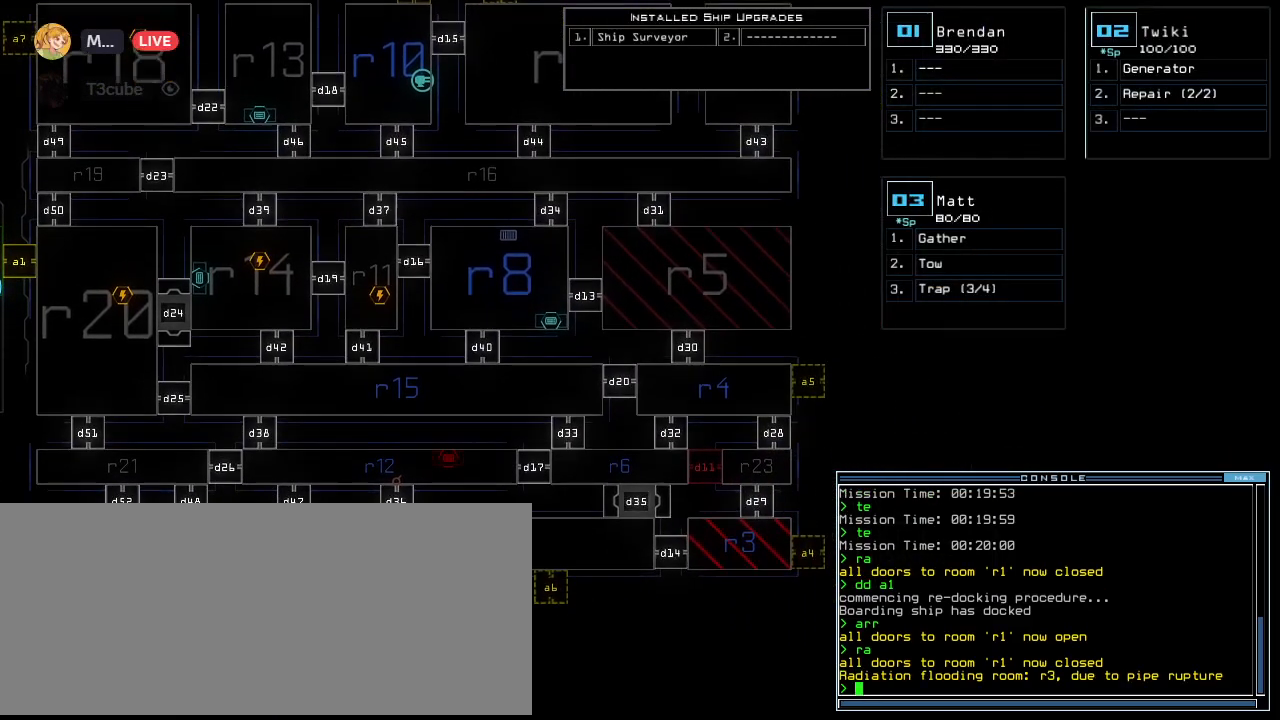
{"keys": ["escape"], "events": [[100, "escape", "down"], [100, "tilde", "up"], [160, "down", "up"]]}
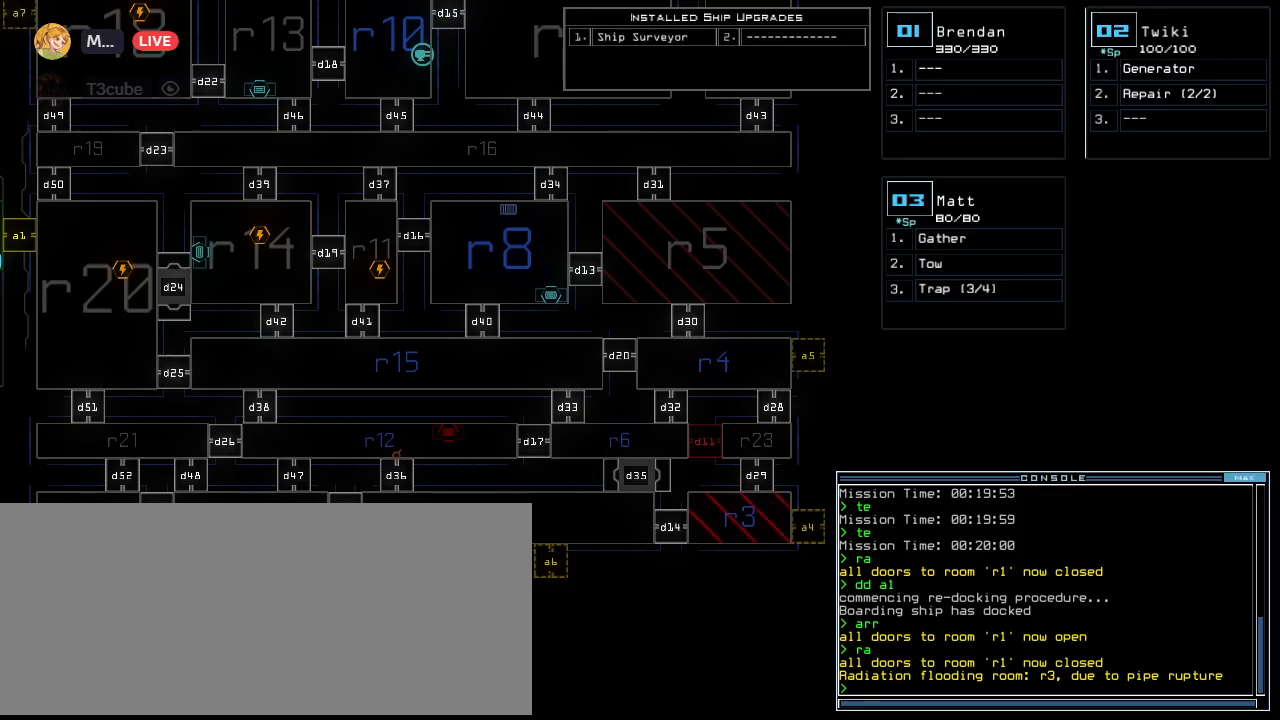
{"keys": ["escape"], "events": []}
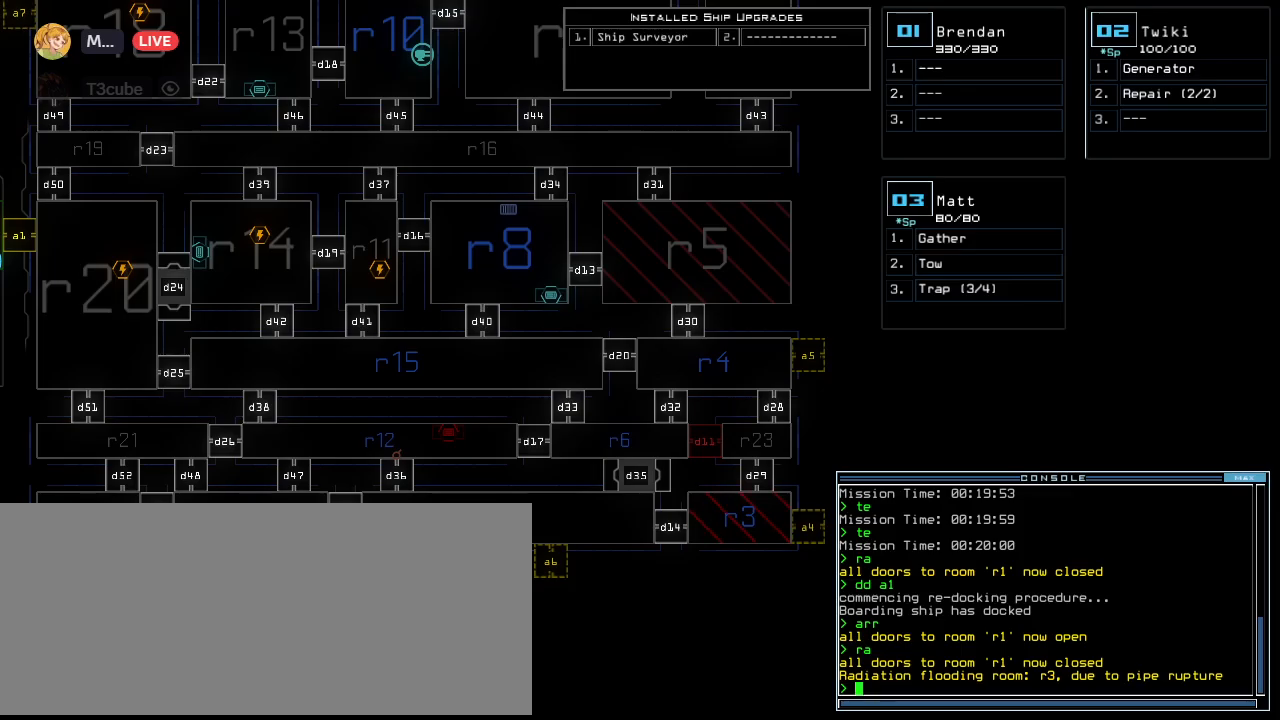
{"keys": ["escape", "return"], "events": [[80, "f", "down"], [120, "space", "down"], [160, "f", "up"], [240, "r", "down"], [280, "space", "up"], [340, "3", "down"], [380, "r", "up"], [480, "3", "up"], [500, "return", "down"]]}
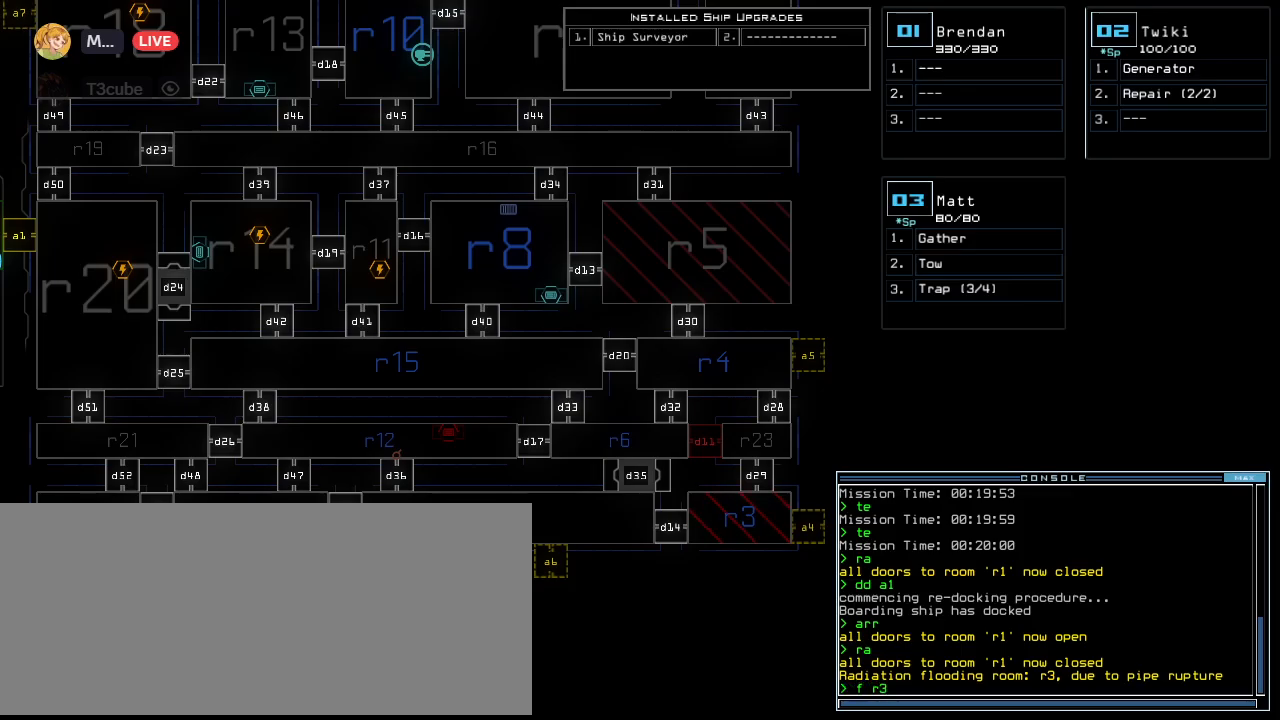
{"keys": ["escape"], "events": [[80, "return", "up"]]}
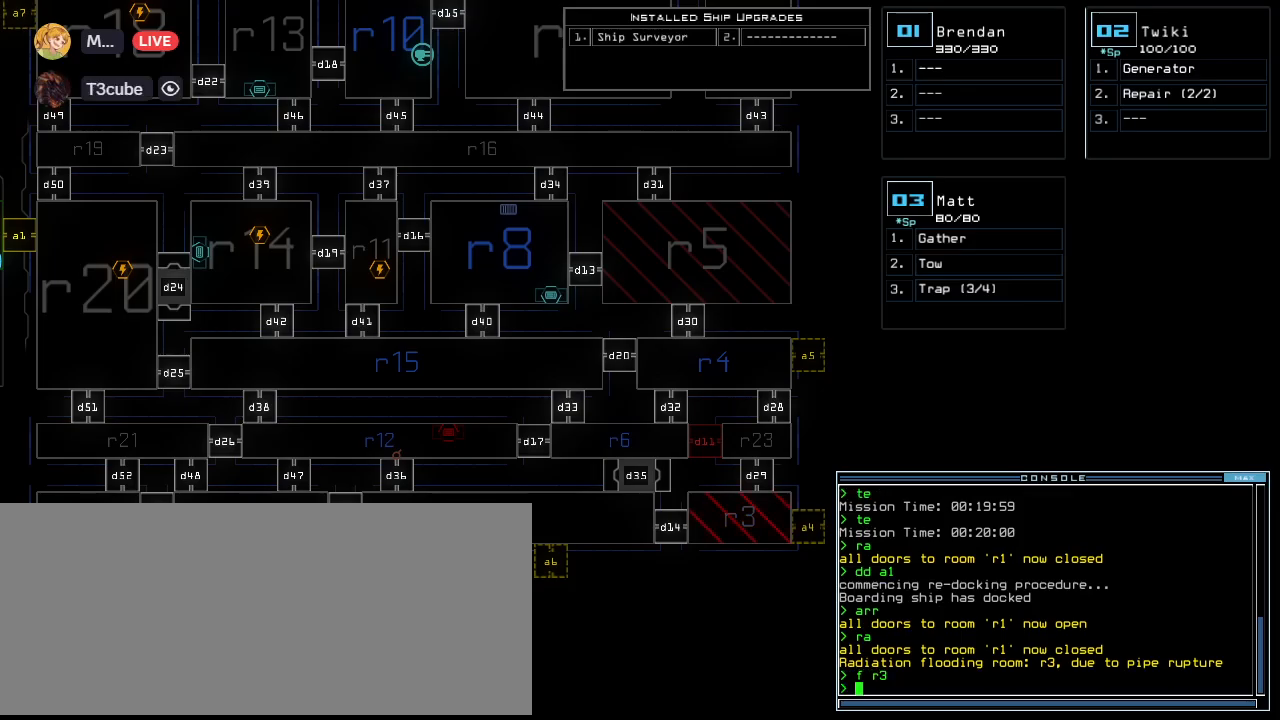
{"keys": ["a"], "events": [[120, "left", "down"], [140, "escape", "up"], [280, "left", "up"], [320, "2", "down"], [380, "2", "up"], [500, "a", "down"]]}
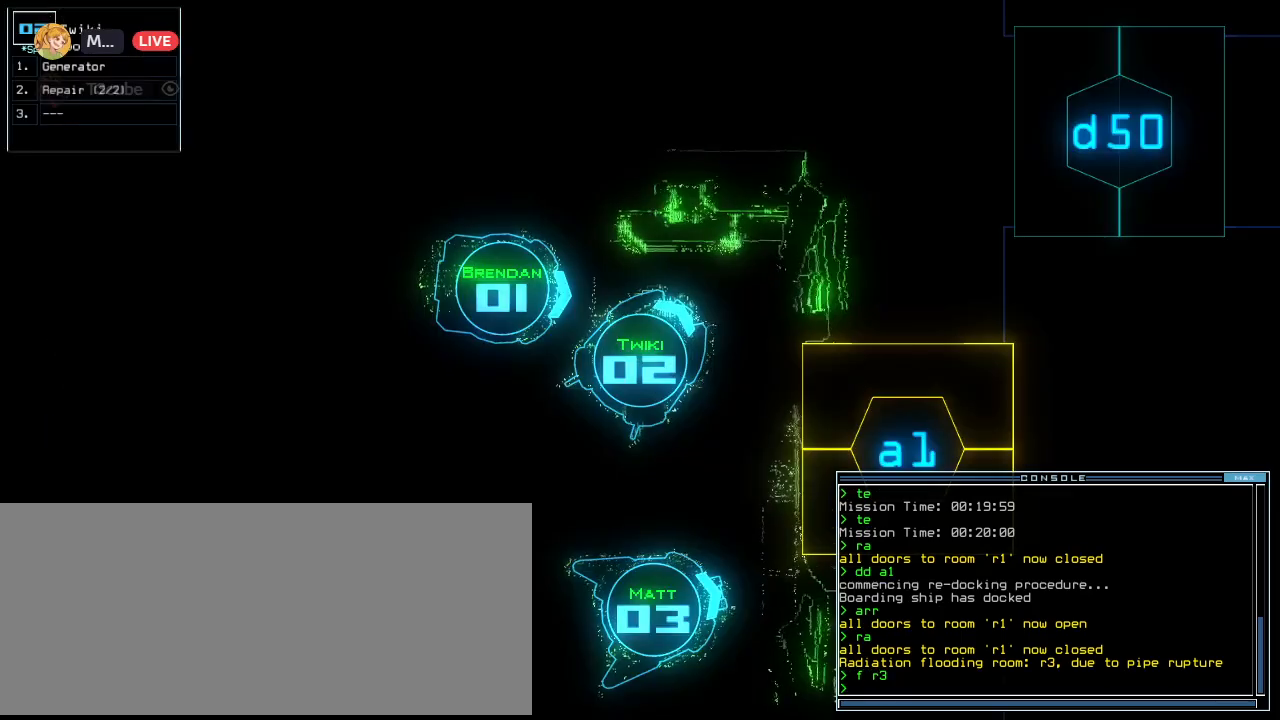
{"keys": ["right", "up"], "events": [[20, "r", "down"], [80, "a", "up"], [80, "return", "down"], [120, "r", "up"], [140, "return", "up"], [260, "up", "down"], [340, "right", "down"]]}
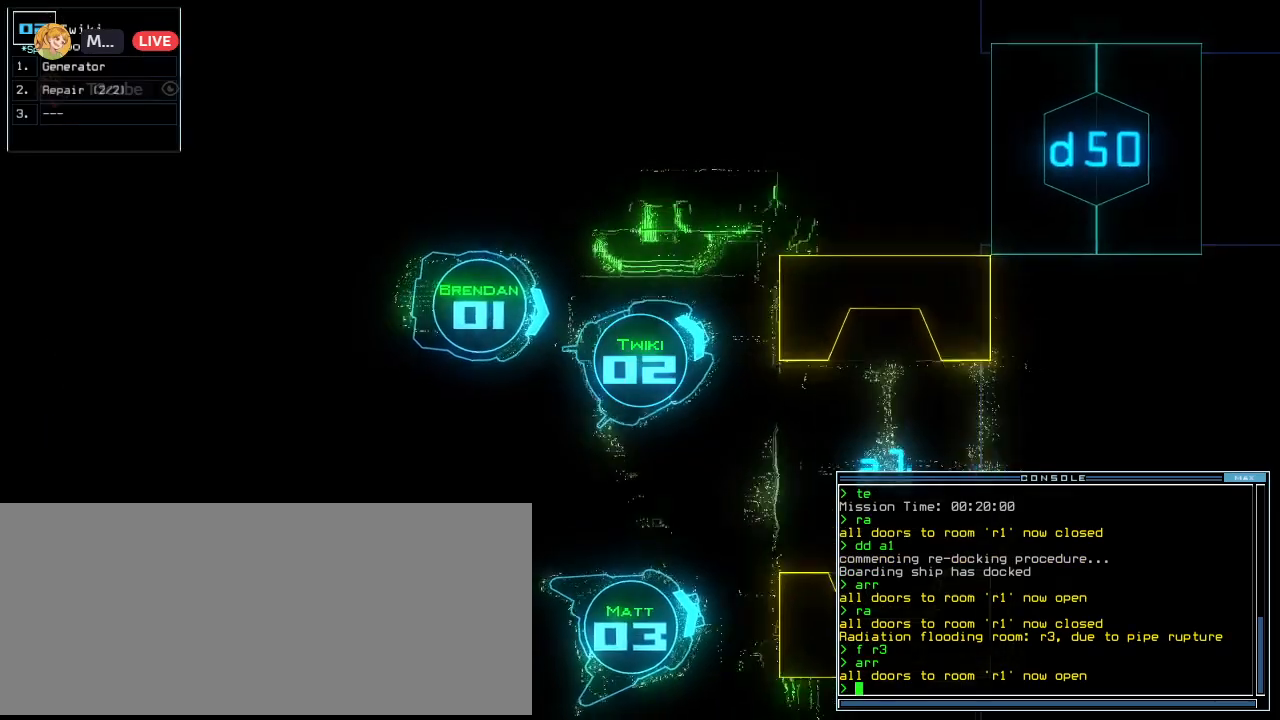
{"keys": ["up"], "events": [[480, "right", "up"]]}
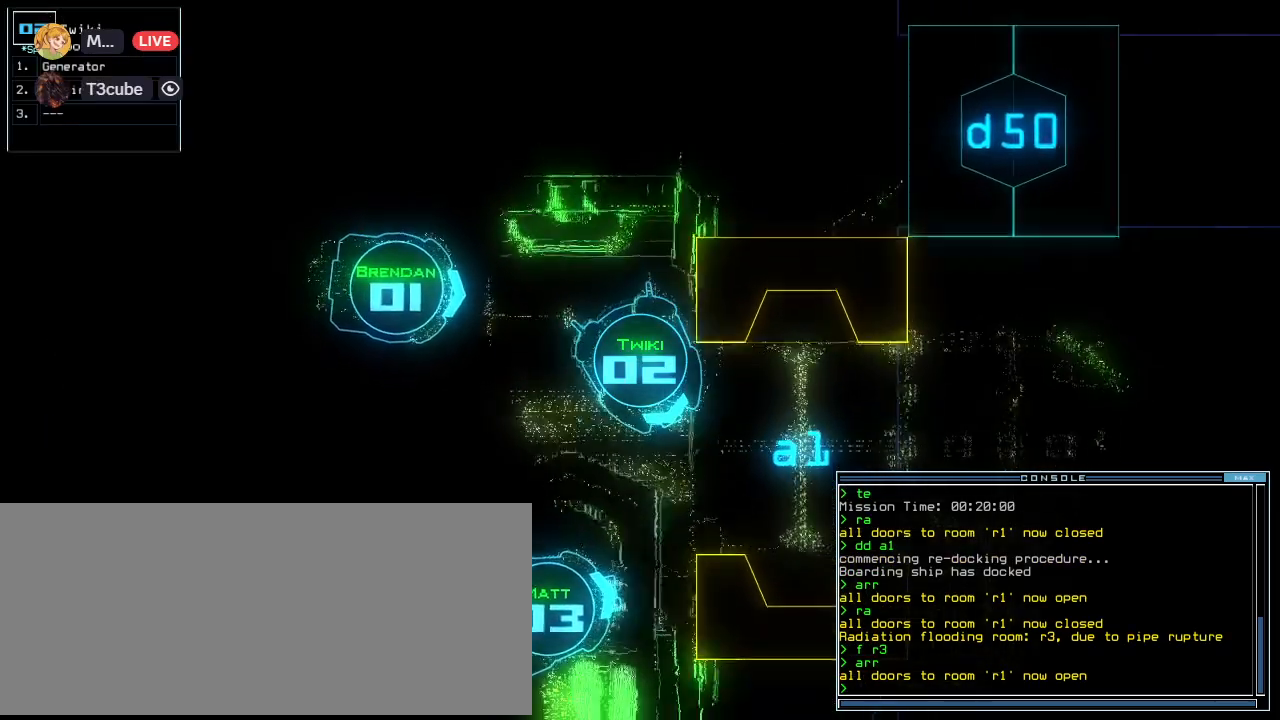
{"keys": ["up"]}
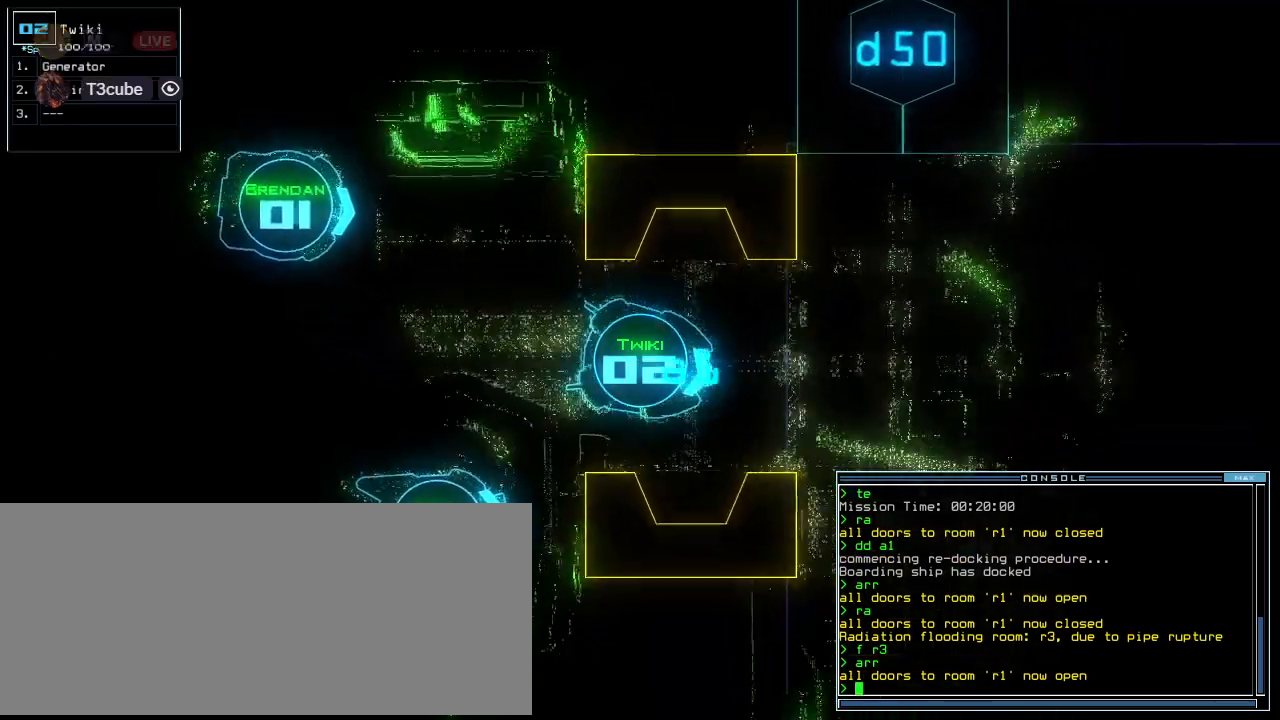
{"keys": ["up"], "events": [[20, "left", "down"], [60, "left", "up"], [240, "shift_r", "down"], [260, "right", "down"], [320, "right", "up"], [360, "shift_r", "up"]]}
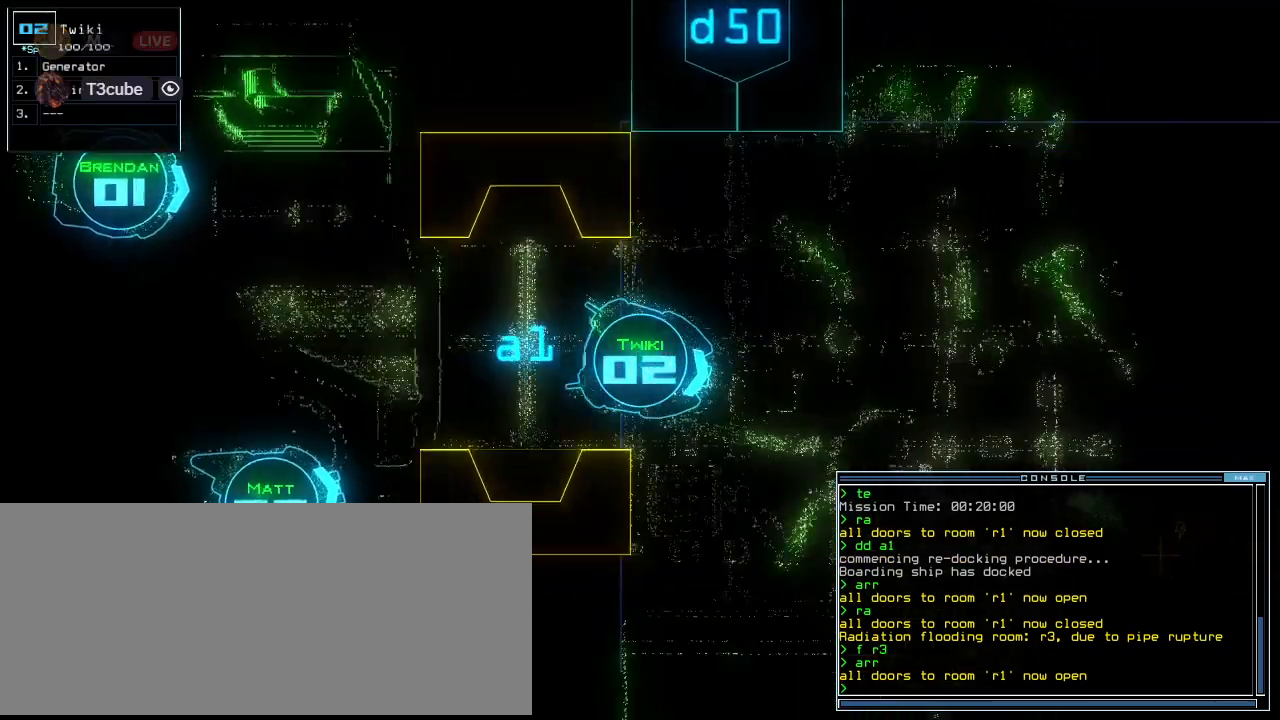
{"keys": ["up"], "events": [[140, "right", "down"], [200, "right", "up"]]}
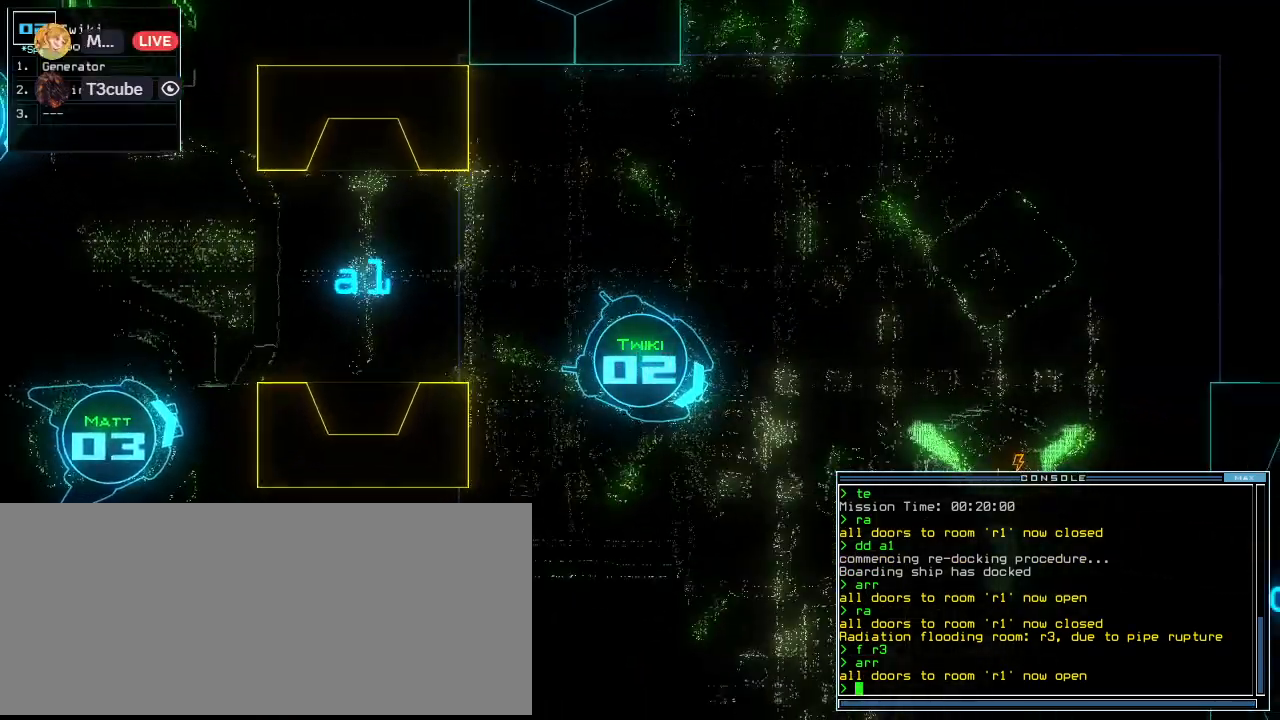
{"keys": ["g", "up"], "events": [[280, "left", "down"], [300, "left", "up"], [400, "left", "down"], [480, "g", "down"], [480, "left", "up"]]}
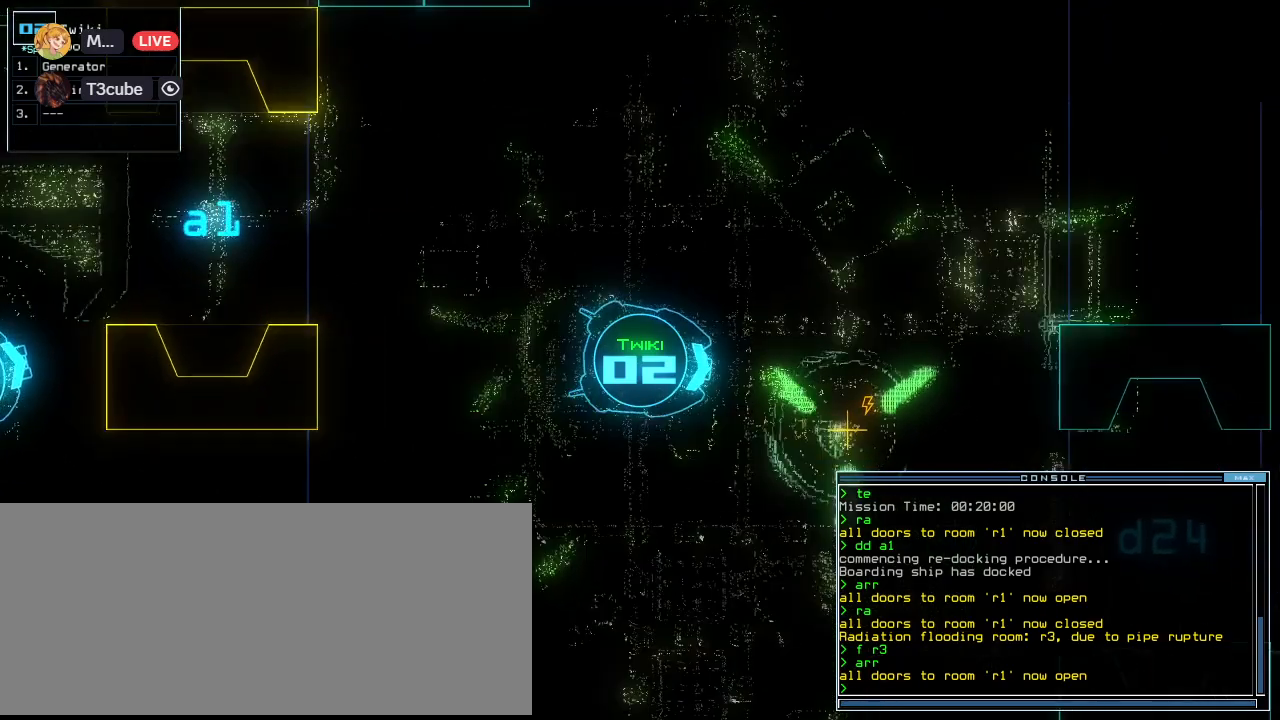
{"keys": ["up"], "events": [[60, "g", "up"], [80, "e", "down"], [180, "e", "up"], [400, "return", "down"], [460, "return", "up"]]}
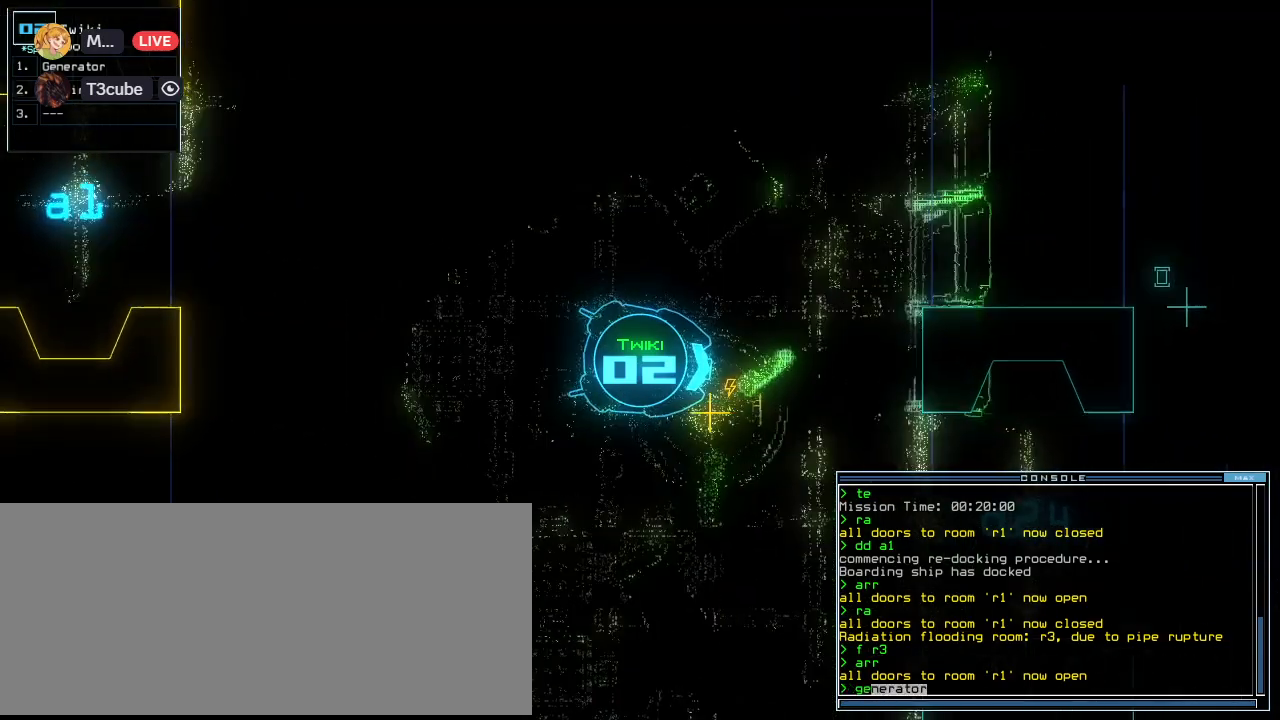
{"keys": ["up"], "events": [[80, "space", "down"], [80, "up", "up"], [120, "space", "up"], [260, "right", "down"], [400, "right", "up"], [440, "up", "down"]]}